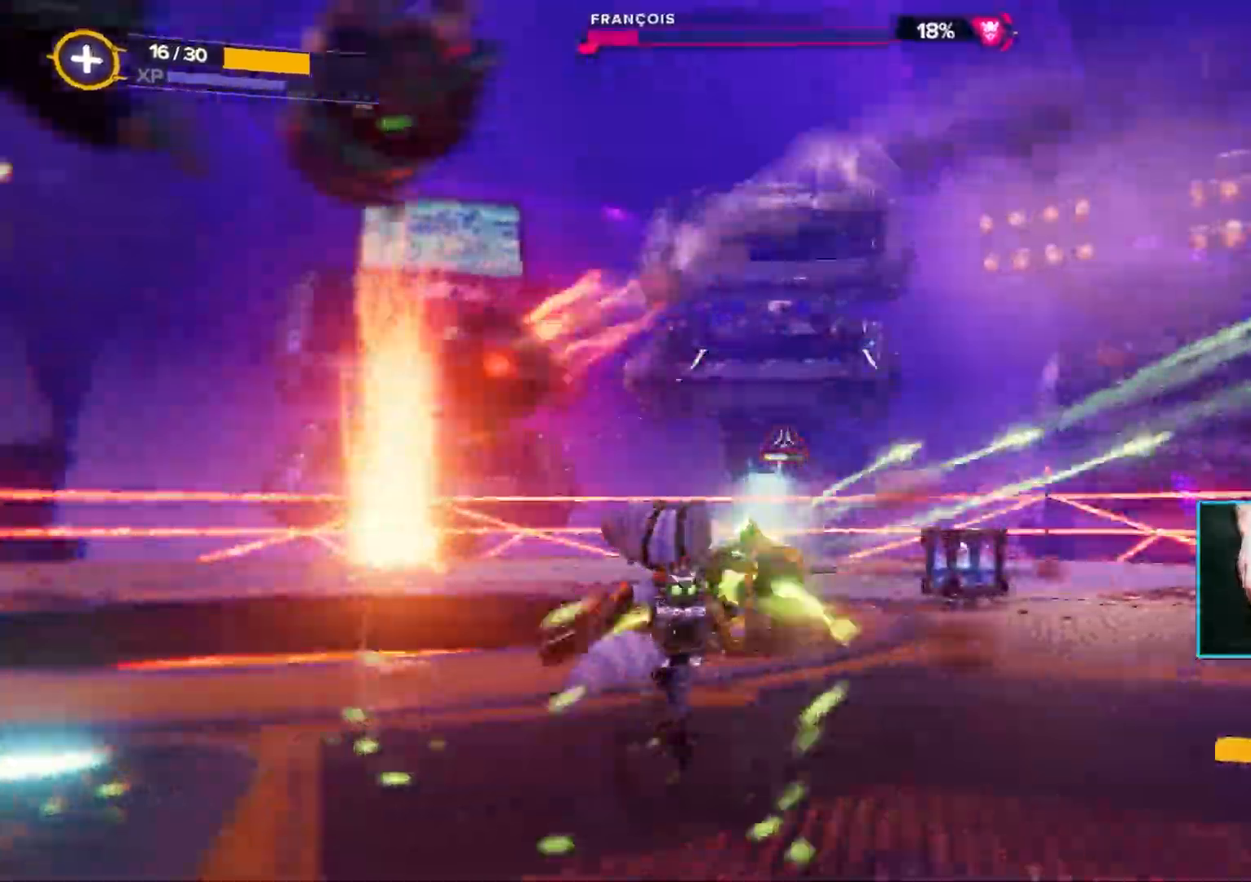
Gameplay with keyboard and mouse; each line is a JSON object with the keys and mouse buttons held at the frame after it. "events" lists presses ("down") and releases ("up") of "1", "2", "3", "4", "5", "a", "alt", "b", "c", "ctrl", "d", "e", "f", "g", "q", "r", "s", "shift", "space", "t", "tab", "tilde", "v", "w", "x", "z", "mouse_left", "mouse_wheel", "mouse_right", "mouse_mb4" and "mouse_mb5" between this image and that frame as [ms after this image, input, new state], when the widget could be followed in between. "mouse_left", "mouse_wheel", "mouse_right", "mouse_mb4", "mouse_mb5" = the "left", "wheel", "right", "mb4", "mb5" buttons of the "mouse" list. No other keys are recorded. "wheel" means that the mouse wheel is clicked or scrolled. Mouse movement is not recorded.
{"keys": ["a", "s"], "mouse": ["left"]}
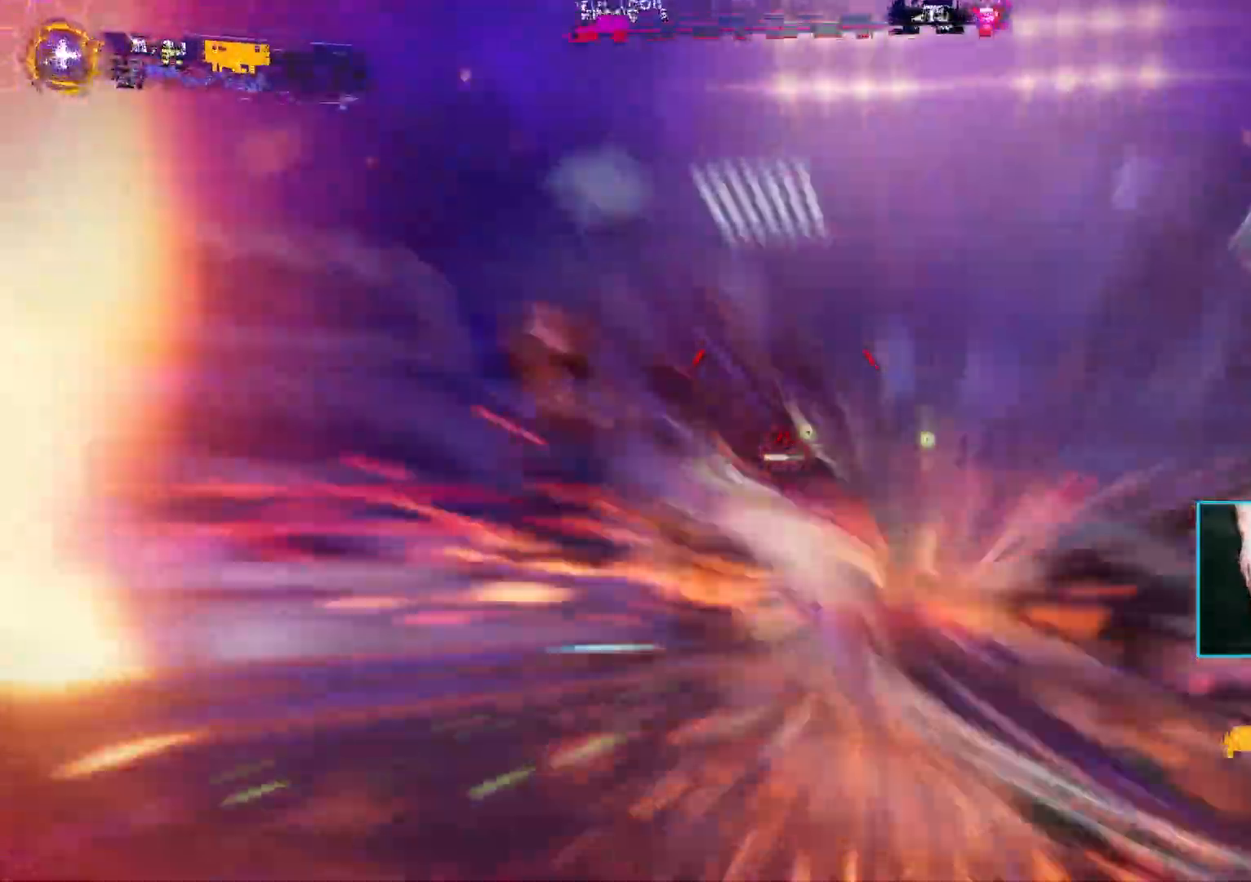
{"keys": ["w"], "mouse": ["left"], "events": [[117, "s", "up"], [217, "w", "down"], [317, "space", "down"], [500, "a", "up"], [500, "space", "up"]]}
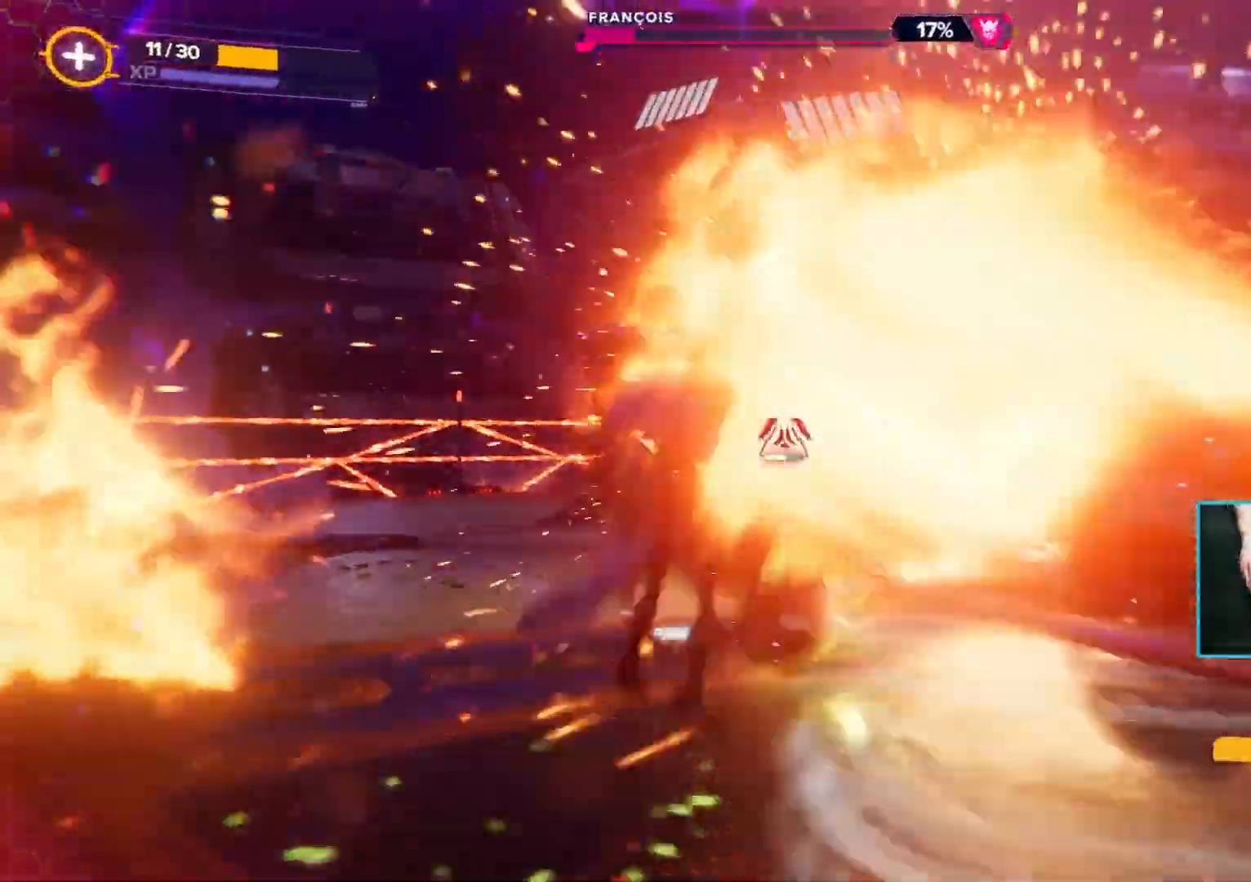
{"keys": ["a", "w"], "mouse": []}
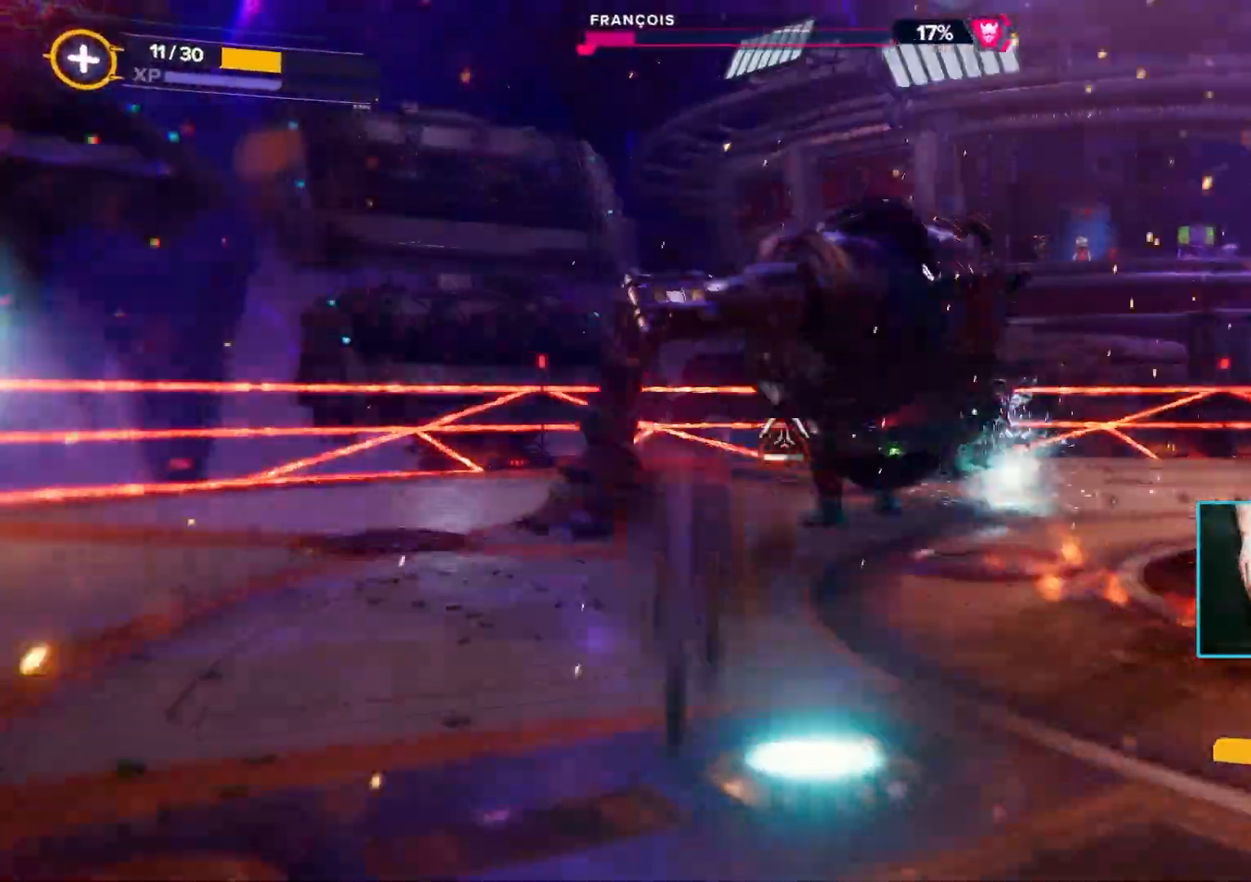
{"keys": ["a", "w"], "mouse": ["left"], "events": [[117, "mouse_left", "down"]]}
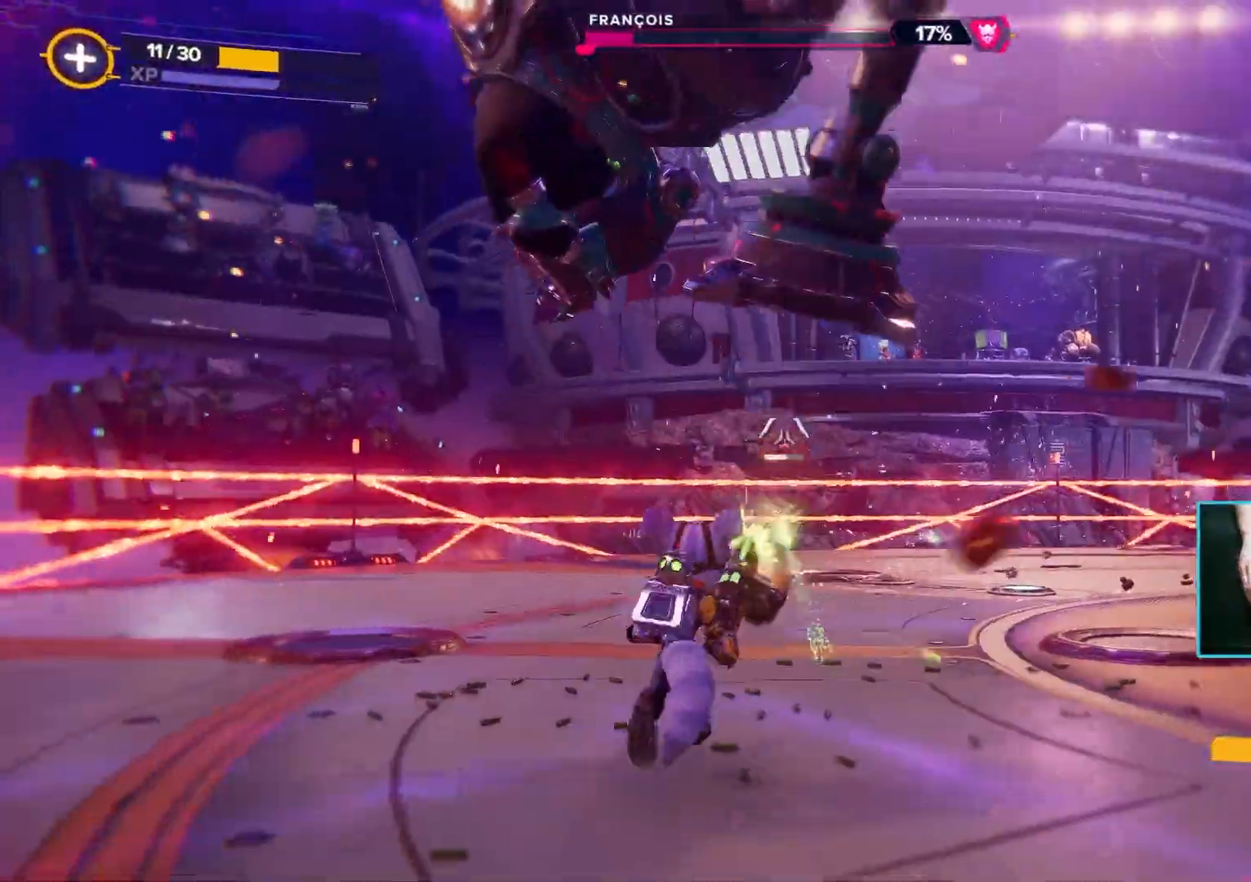
{"keys": ["ctrl", "d", "w"], "mouse": ["left"], "events": [[217, "a", "up"], [267, "d", "down"], [383, "ctrl", "down"]]}
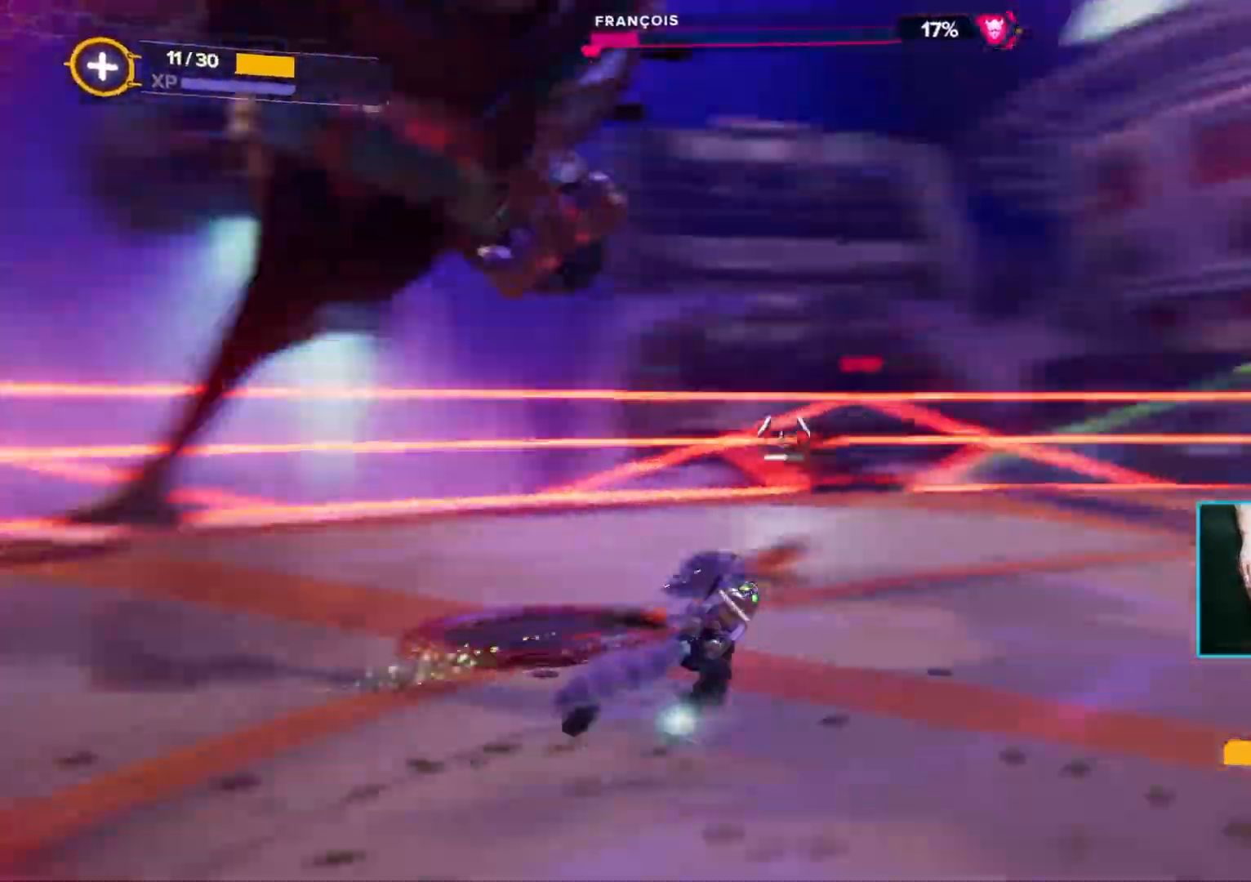
{"keys": ["d", "s"], "mouse": ["left"], "events": [[133, "ctrl", "up"], [133, "w", "up"], [350, "s", "down"]]}
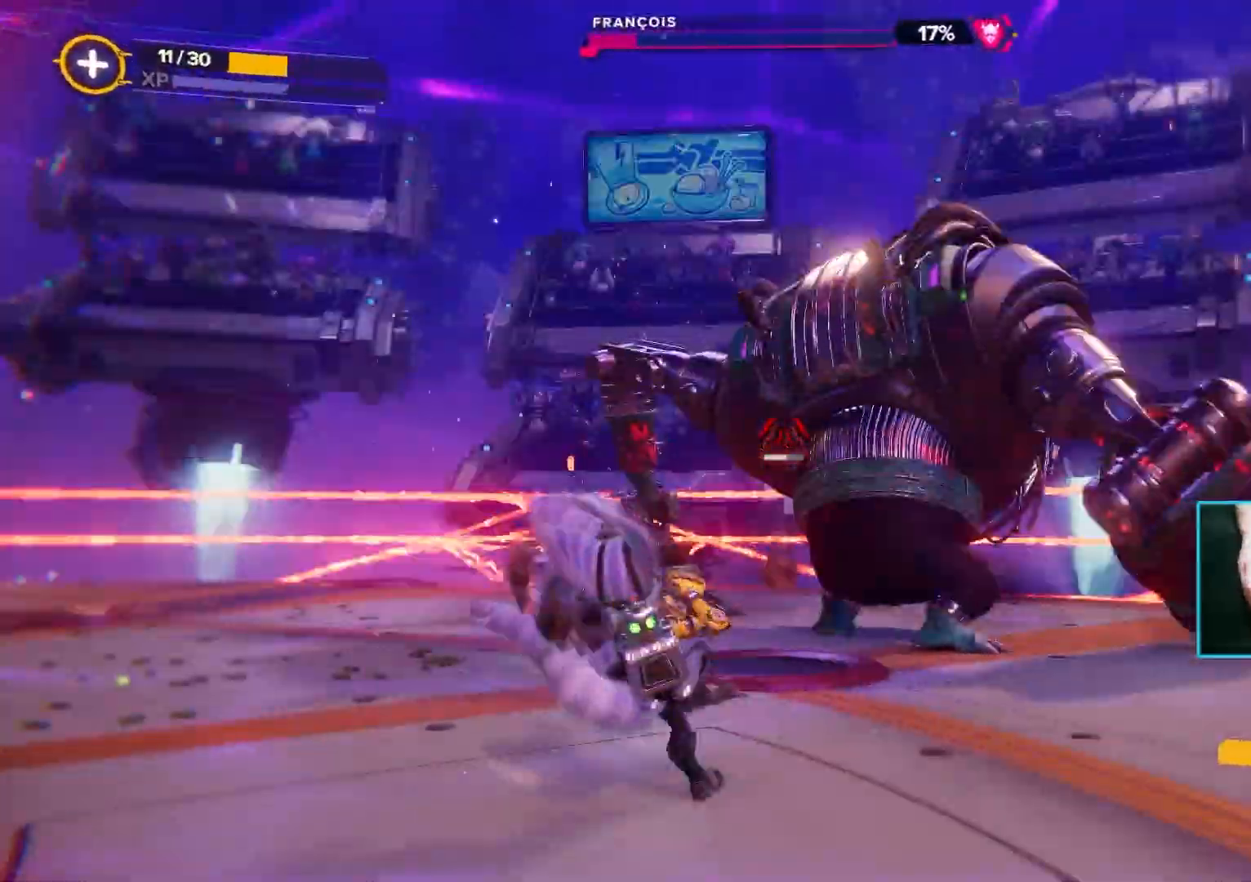
{"keys": ["d", "s"], "mouse": ["left"]}
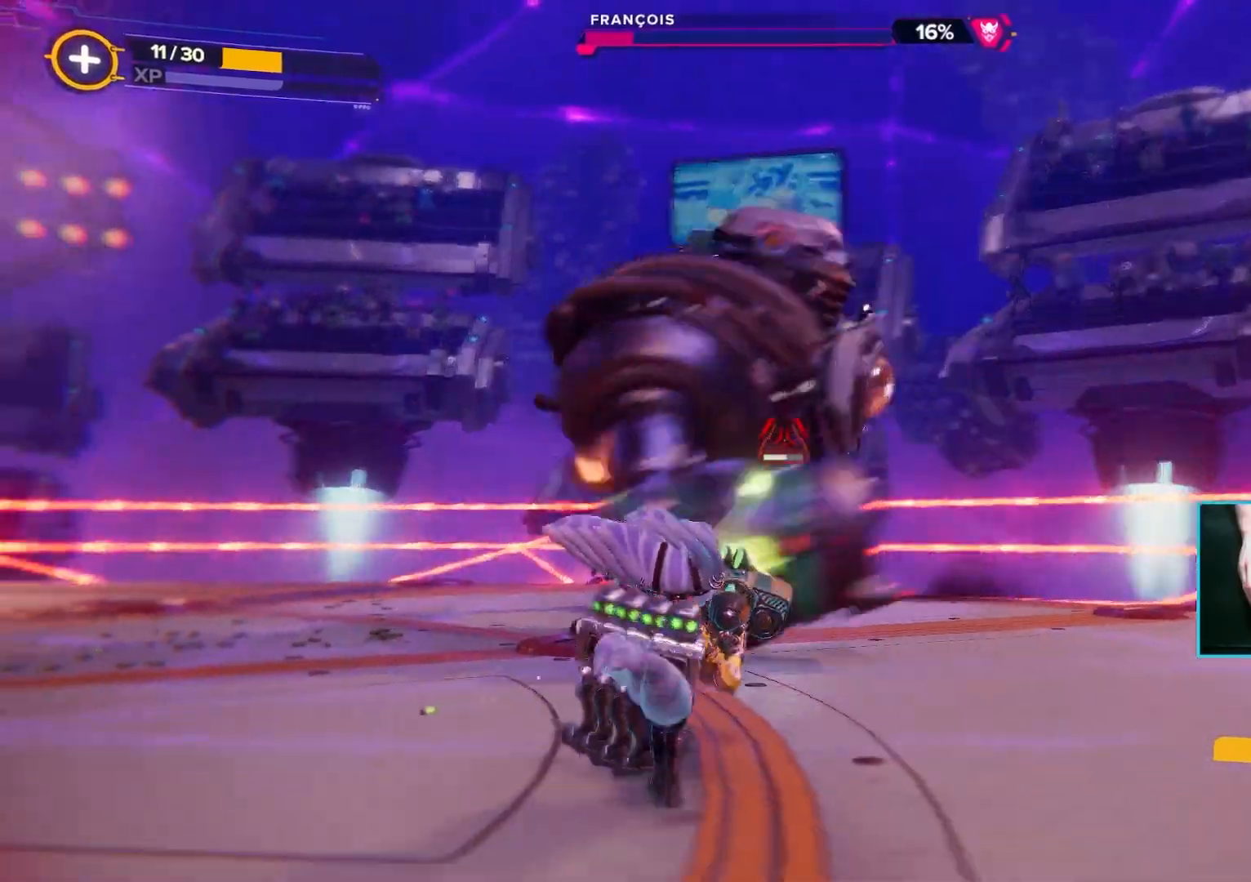
{"keys": ["d", "s"], "mouse": ["left"], "events": []}
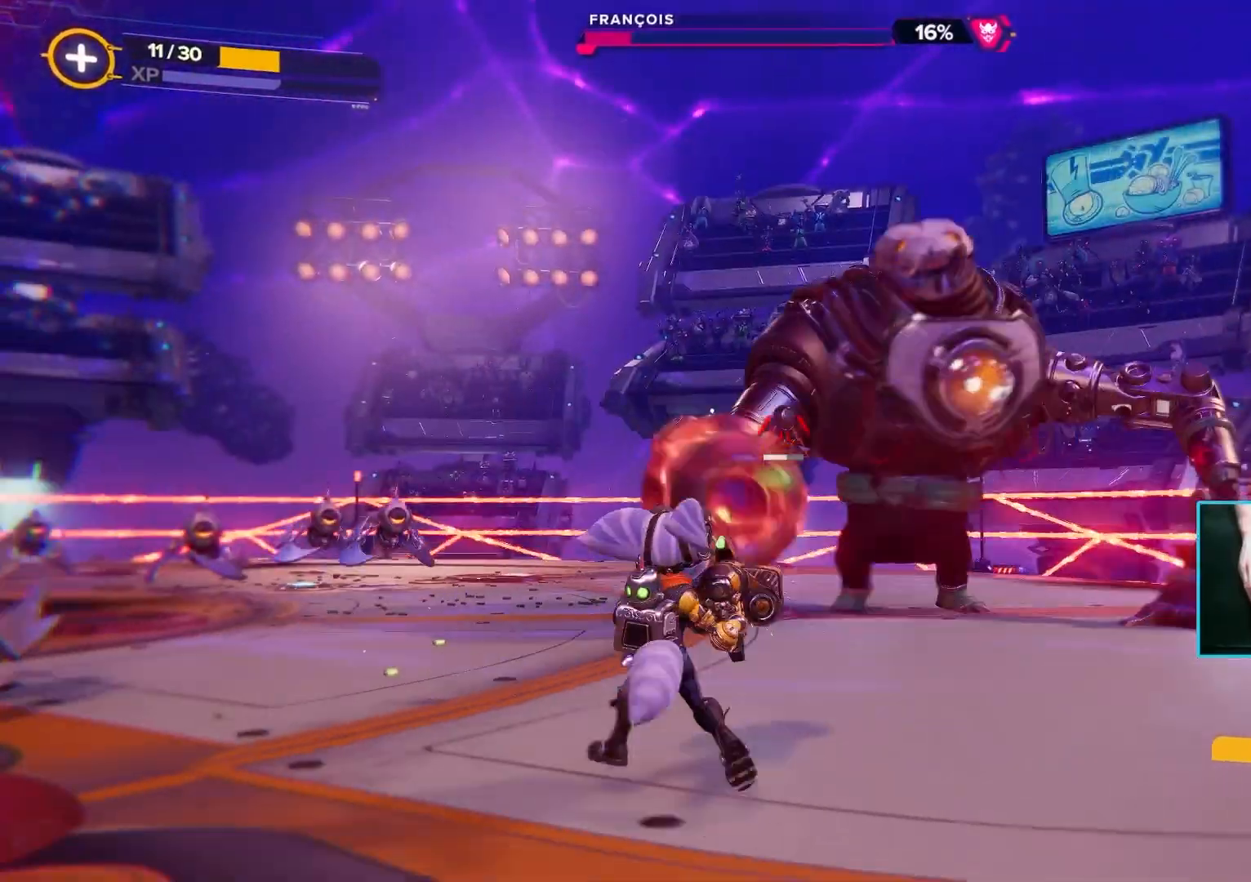
{"keys": ["a", "d", "w"], "mouse": ["left"], "events": [[283, "s", "up"], [283, "space", "down"], [367, "w", "down"], [433, "space", "up"], [467, "a", "down"]]}